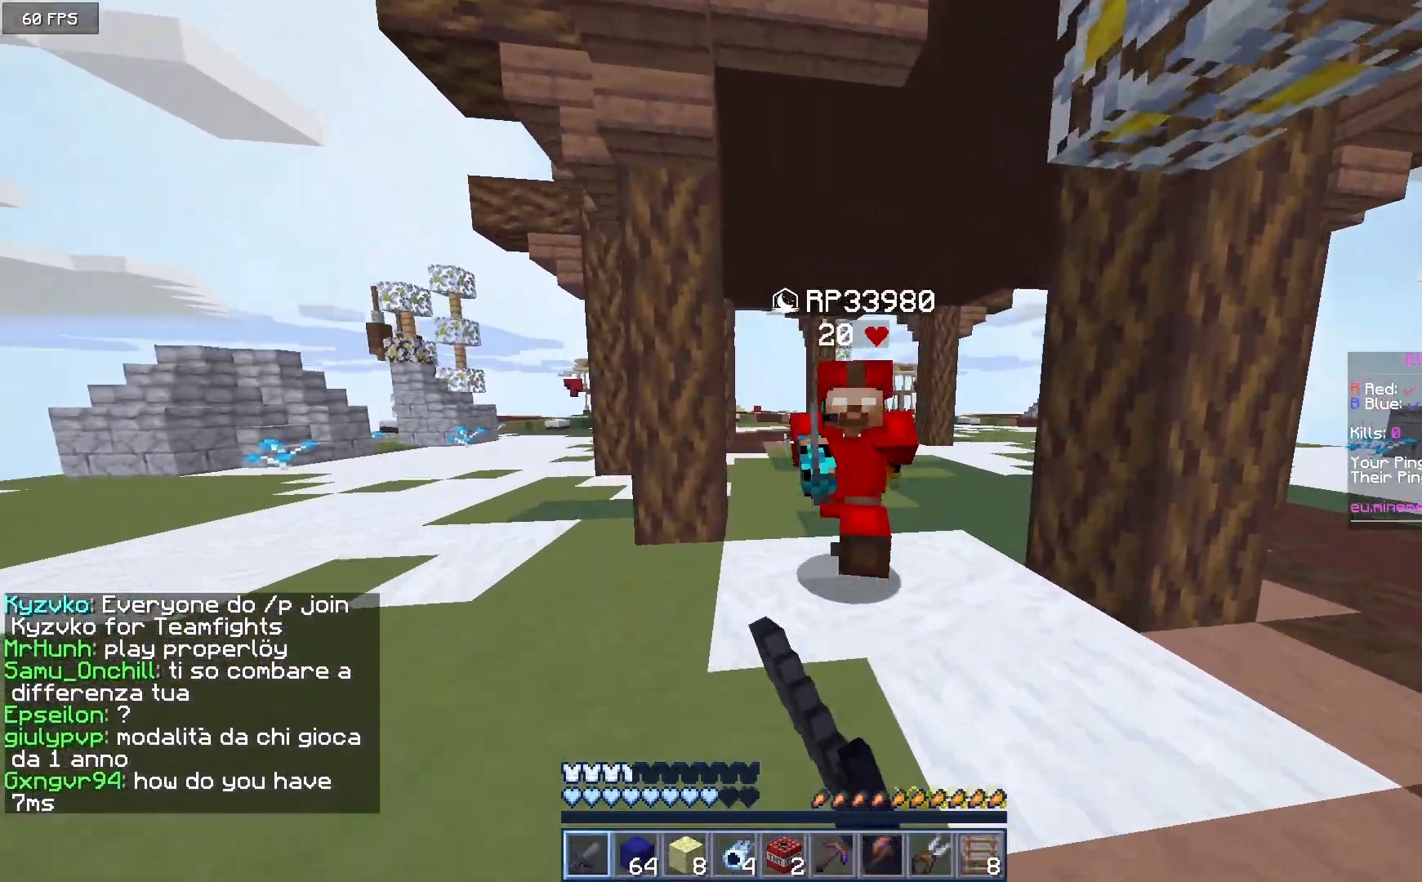
Gameplay with keyboard and mouse; each line is a JSON object with the keys and mouse buttons held at the frame after it. "events" lists presses ("down") and releases ("up") of "a", "d", "s", "w", "mouse_left" and "mouse_right" between this image and that frame as [ms after this image, input, new state], when the widget could be followed in between. "mouse_left", "mouse_right" = the "left", "right" buttons of the "mouse" list. No other keys are recorded. Fast repeated clicks can show as one long hold. Mouse movement is not recorded.
{"keys": ["w"], "mouse": ["left"], "events": [[117, "mouse_left", "up"], [183, "mouse_left", "down"], [300, "w", "up"], [367, "w", "down"]]}
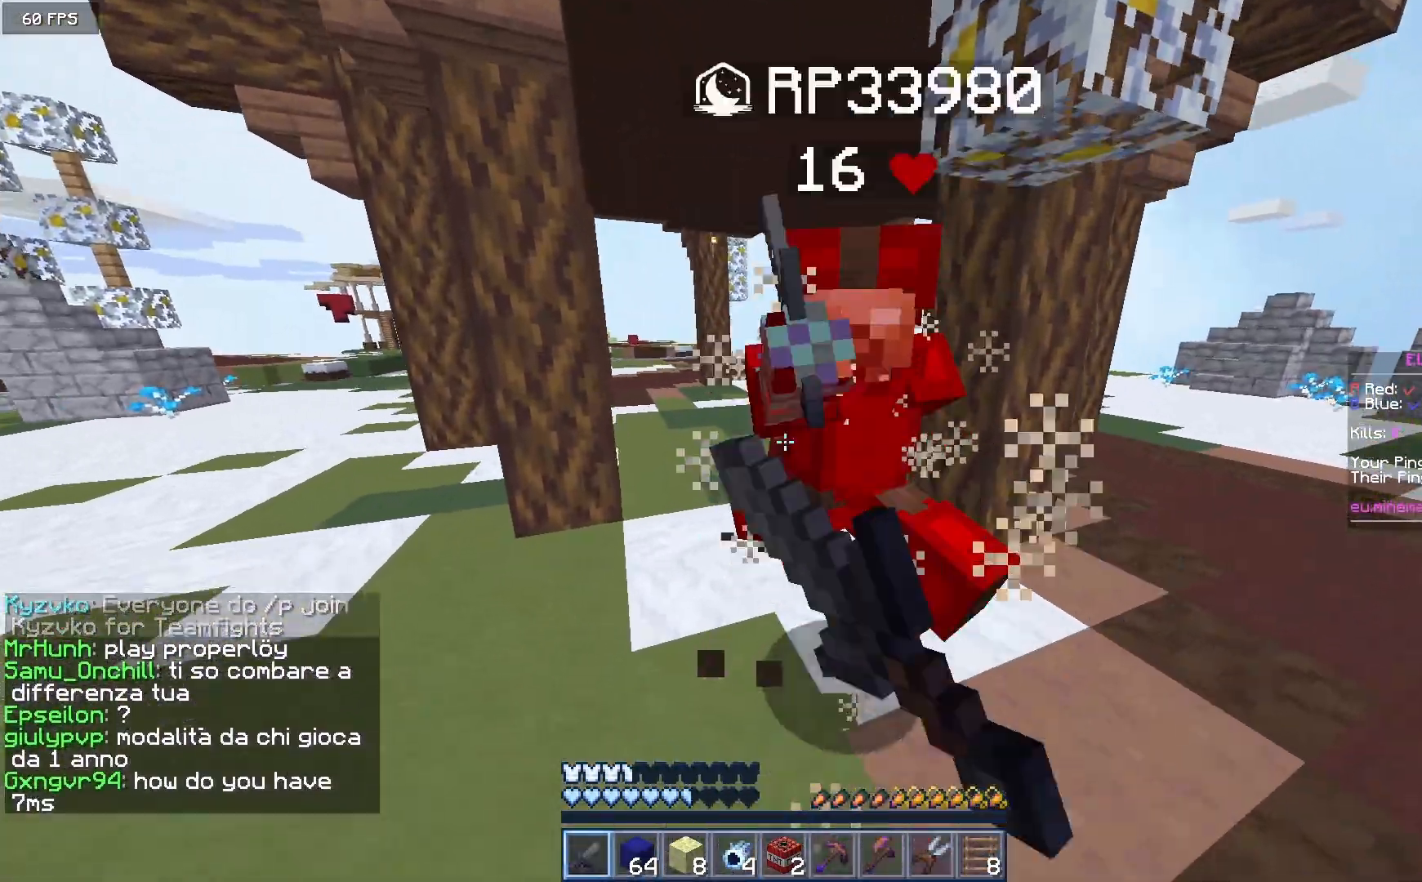
{"keys": ["w"], "mouse": ["left"], "events": [[350, "w", "up"], [417, "w", "down"]]}
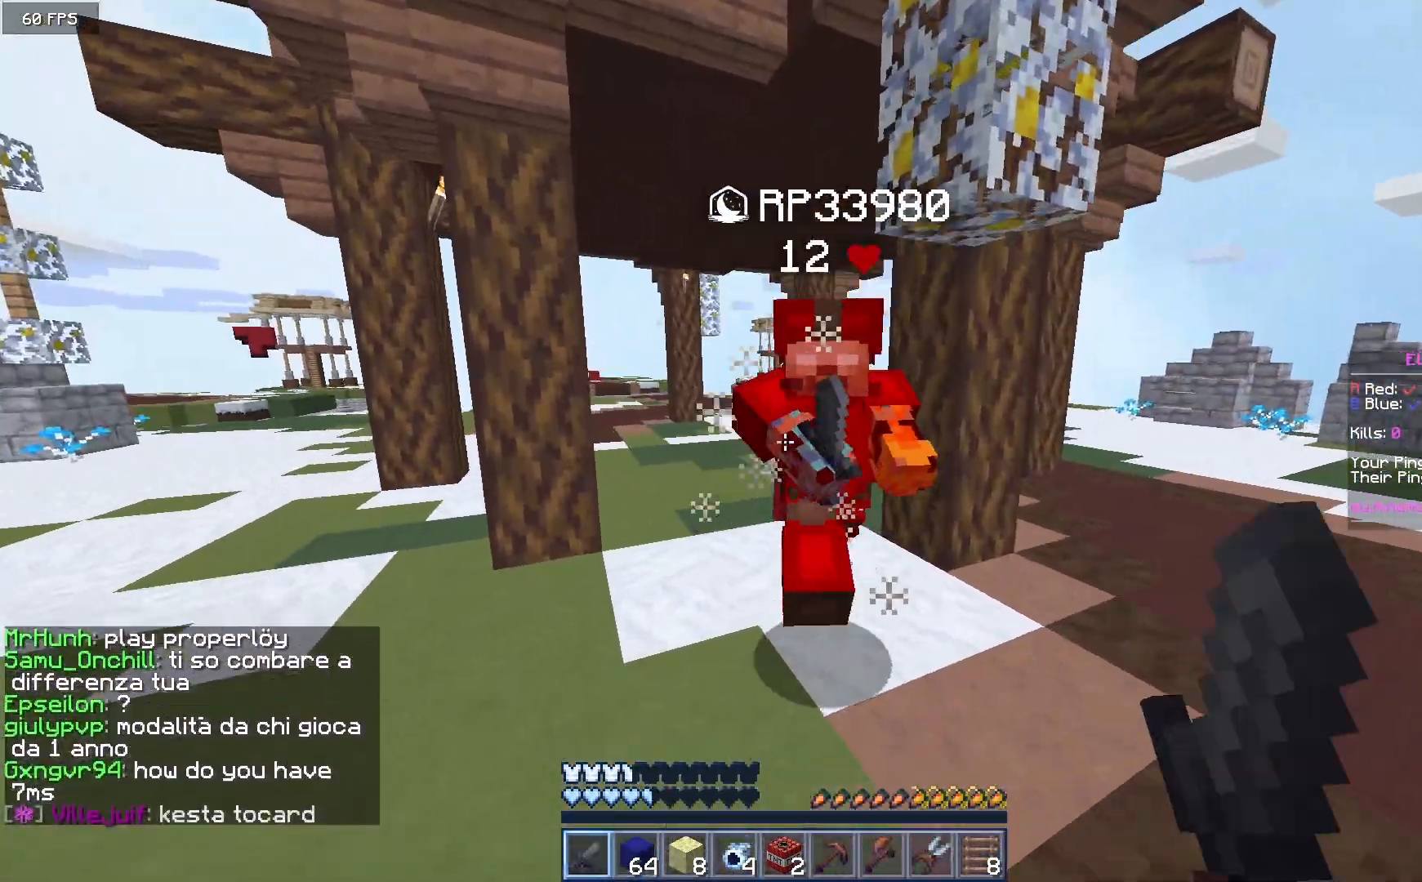
{"keys": ["w"], "mouse": ["left"], "events": [[300, "mouse_left", "up"], [350, "mouse_left", "down"]]}
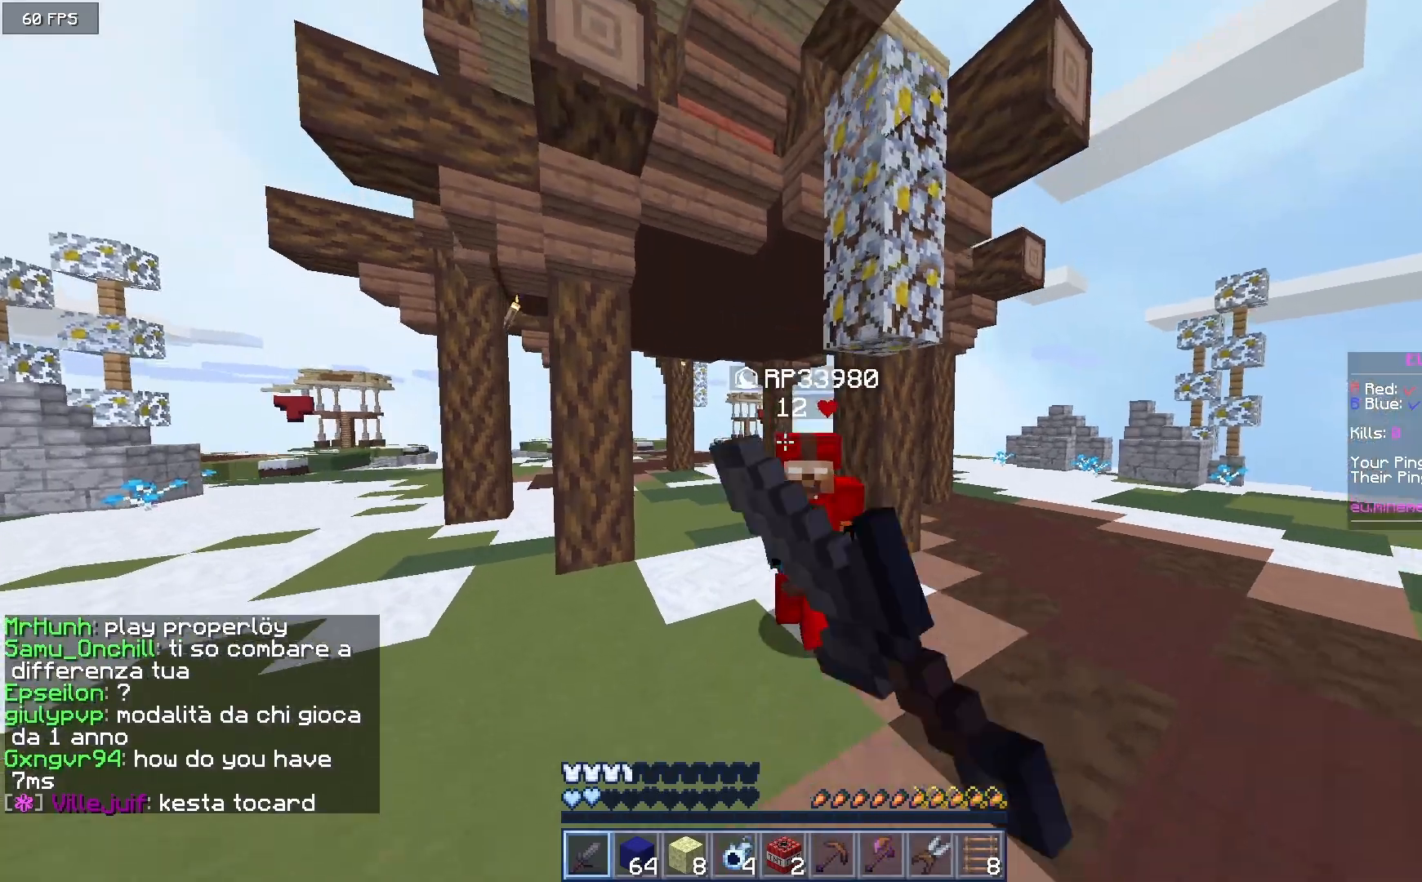
{"keys": ["w"], "mouse": ["left"], "events": []}
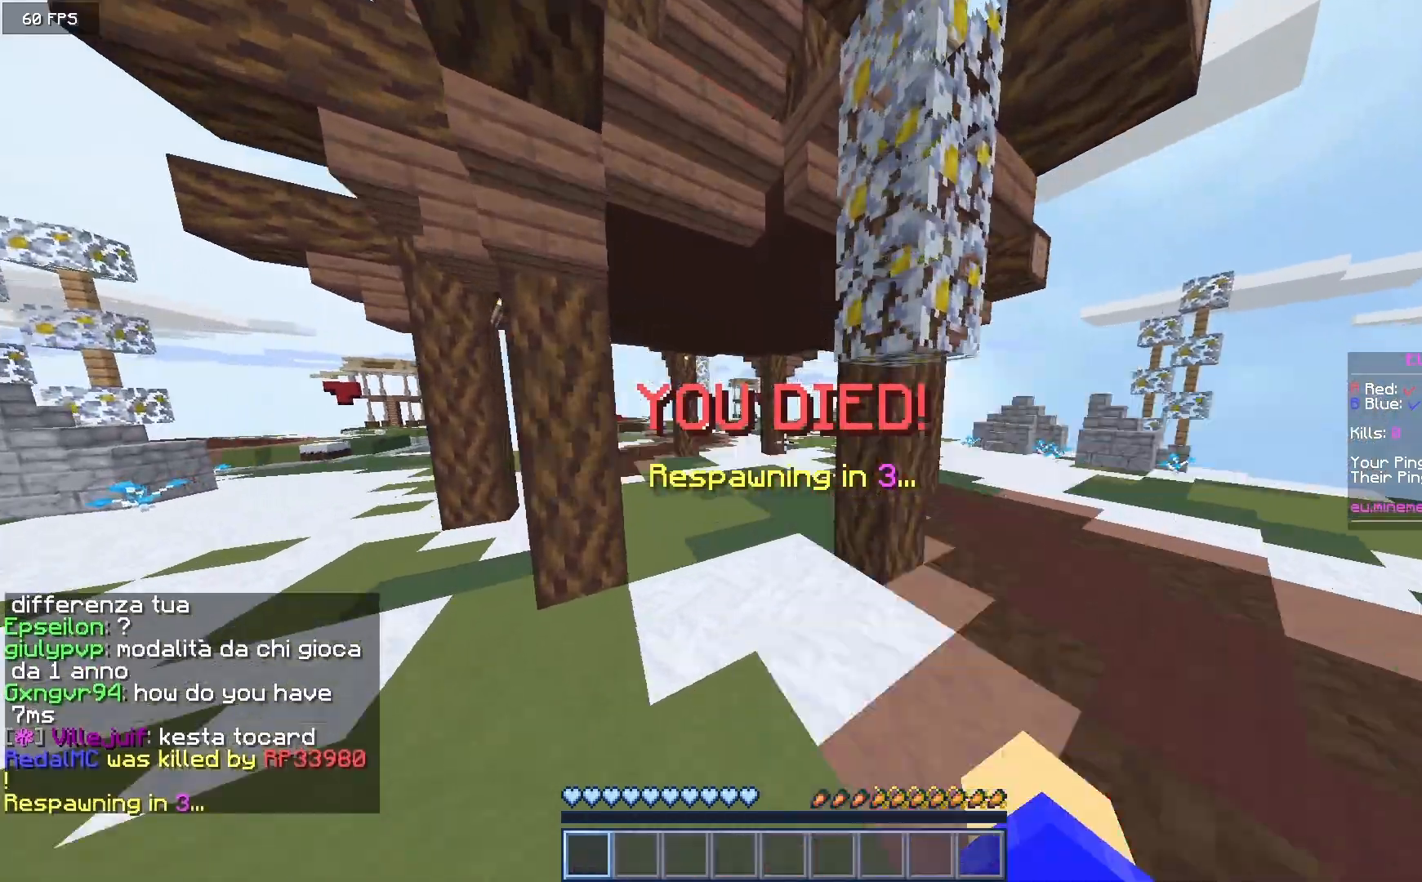
{"keys": ["s"], "mouse": [], "events": [[133, "mouse_left", "up"], [133, "w", "up"], [233, "a", "down"], [433, "s", "down"], [483, "a", "up"]]}
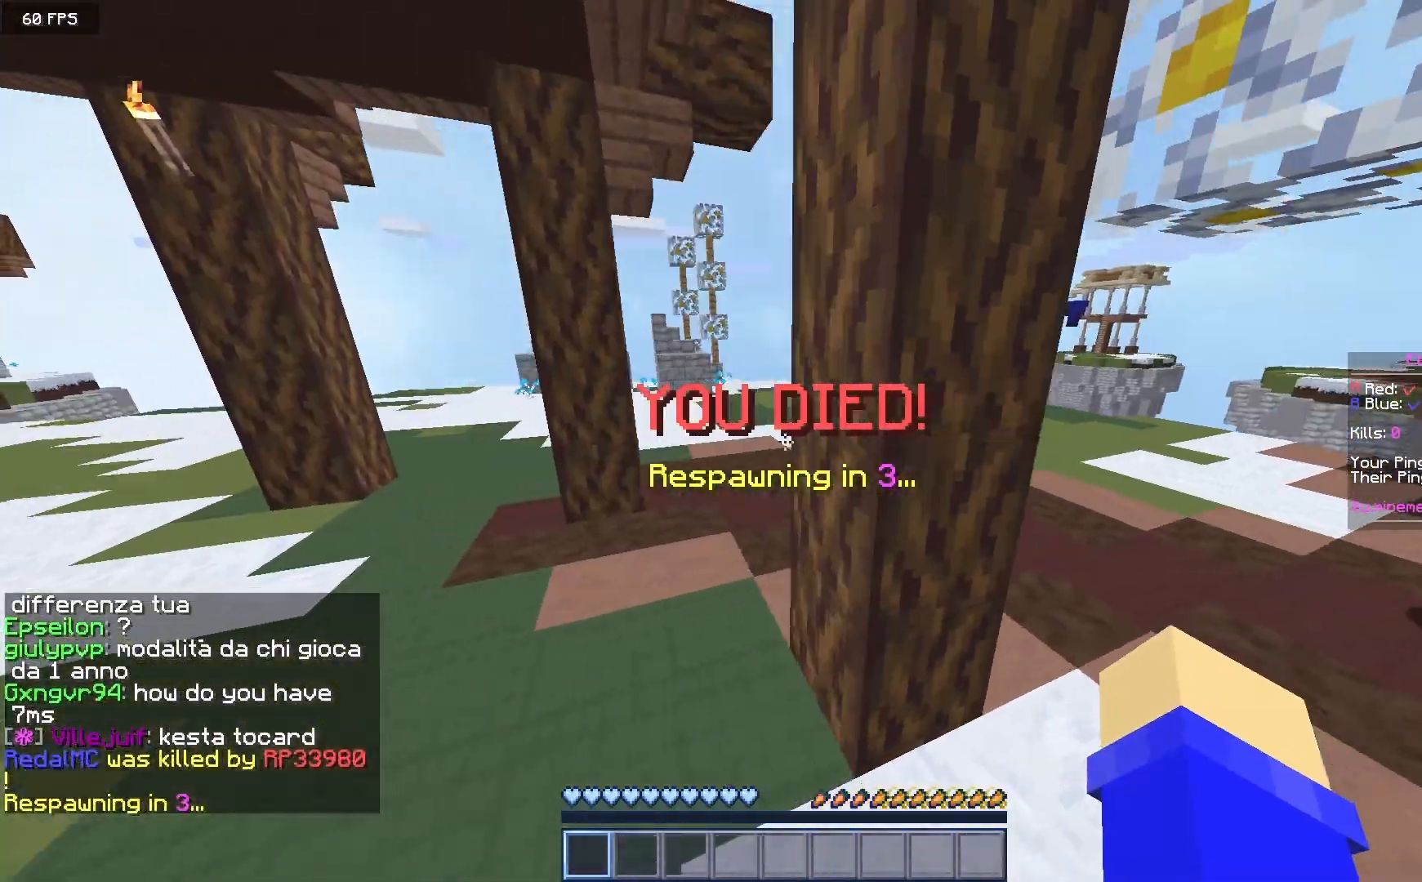
{"keys": ["a", "w"], "mouse": []}
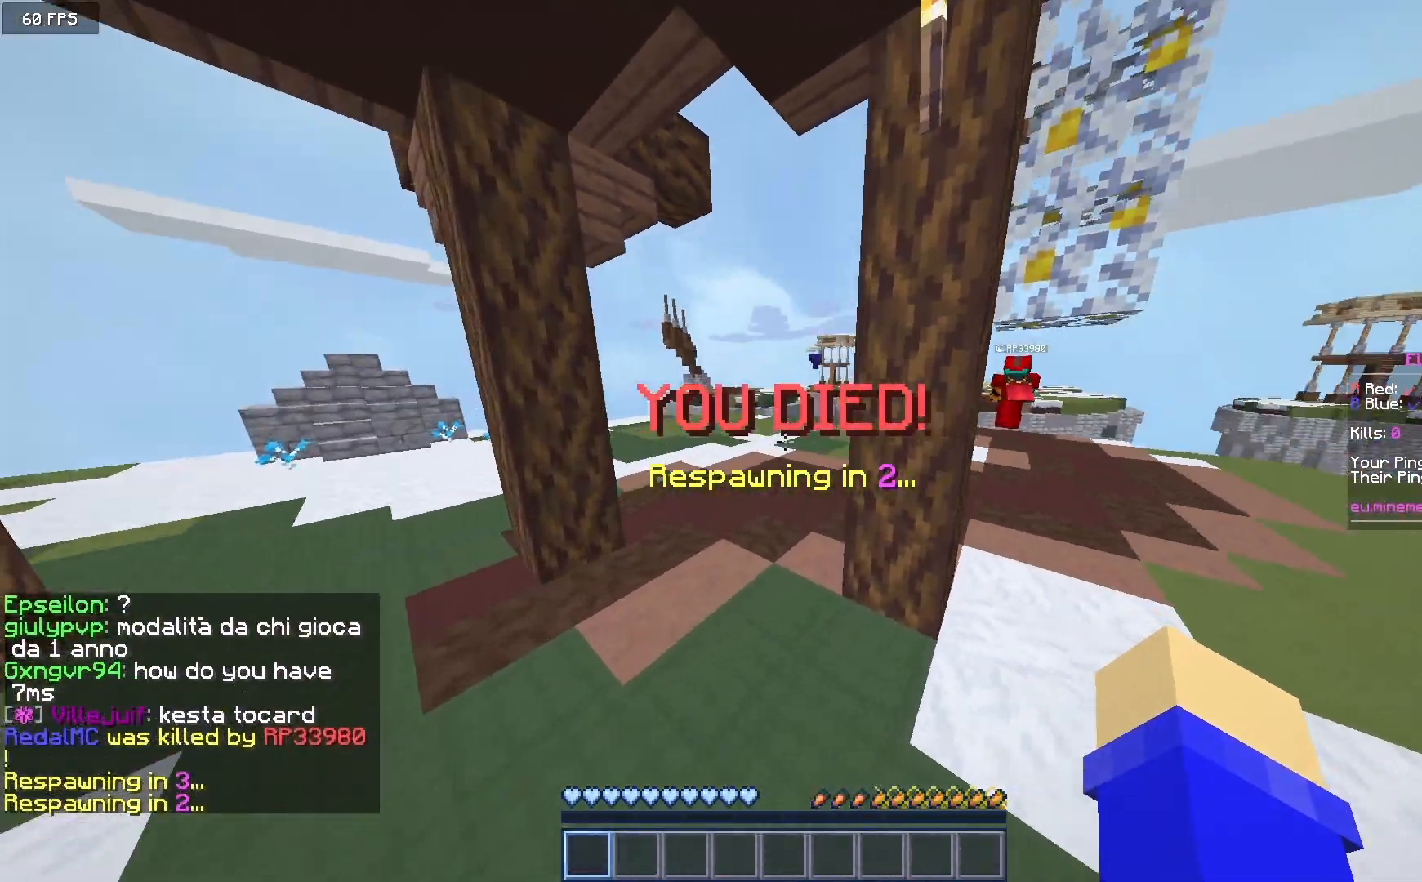
{"keys": ["w"], "mouse": [], "events": [[167, "a", "up"]]}
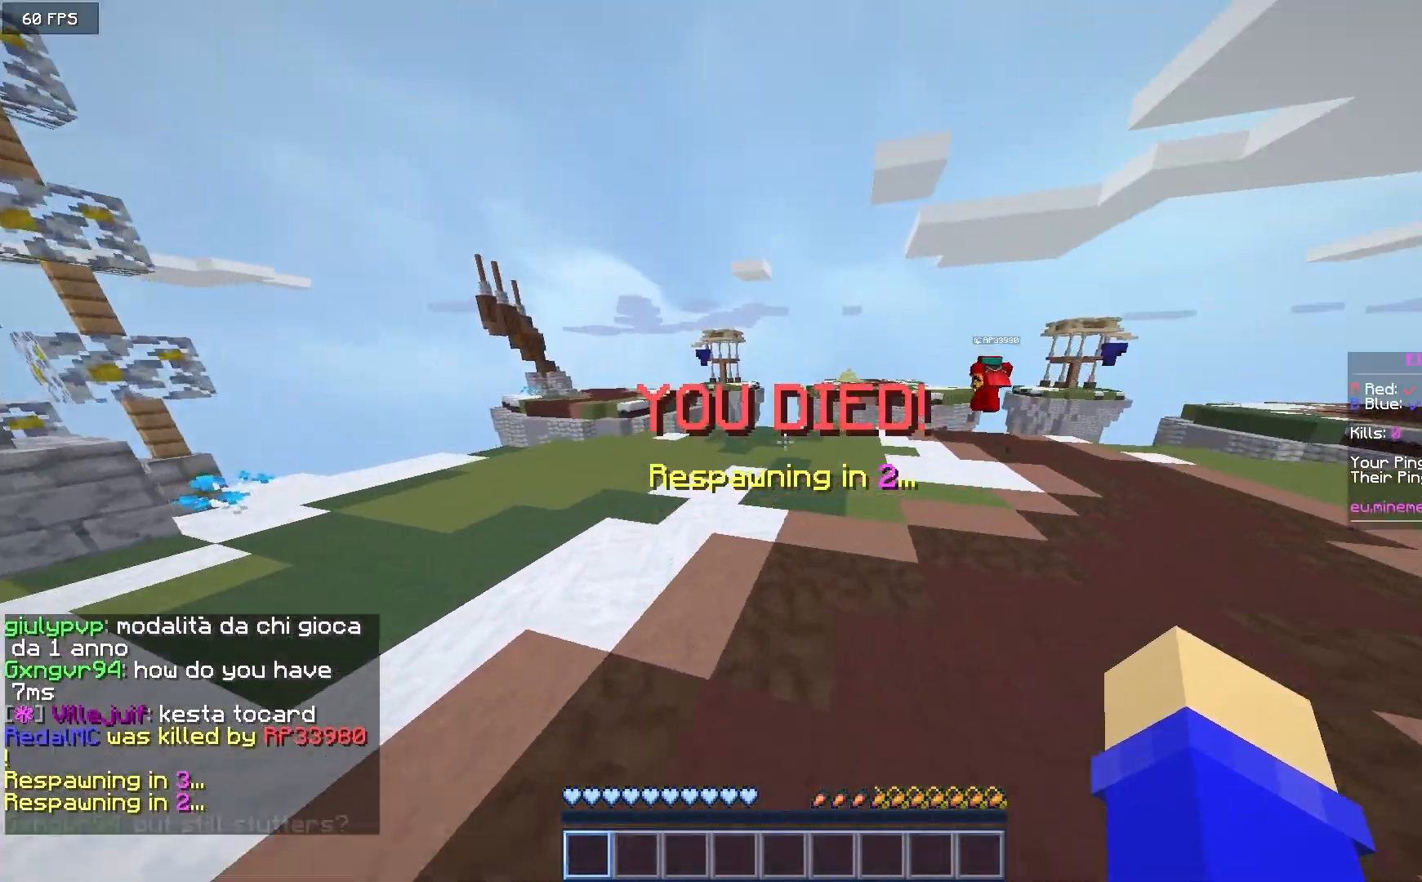
{"keys": ["w"], "mouse": [], "events": []}
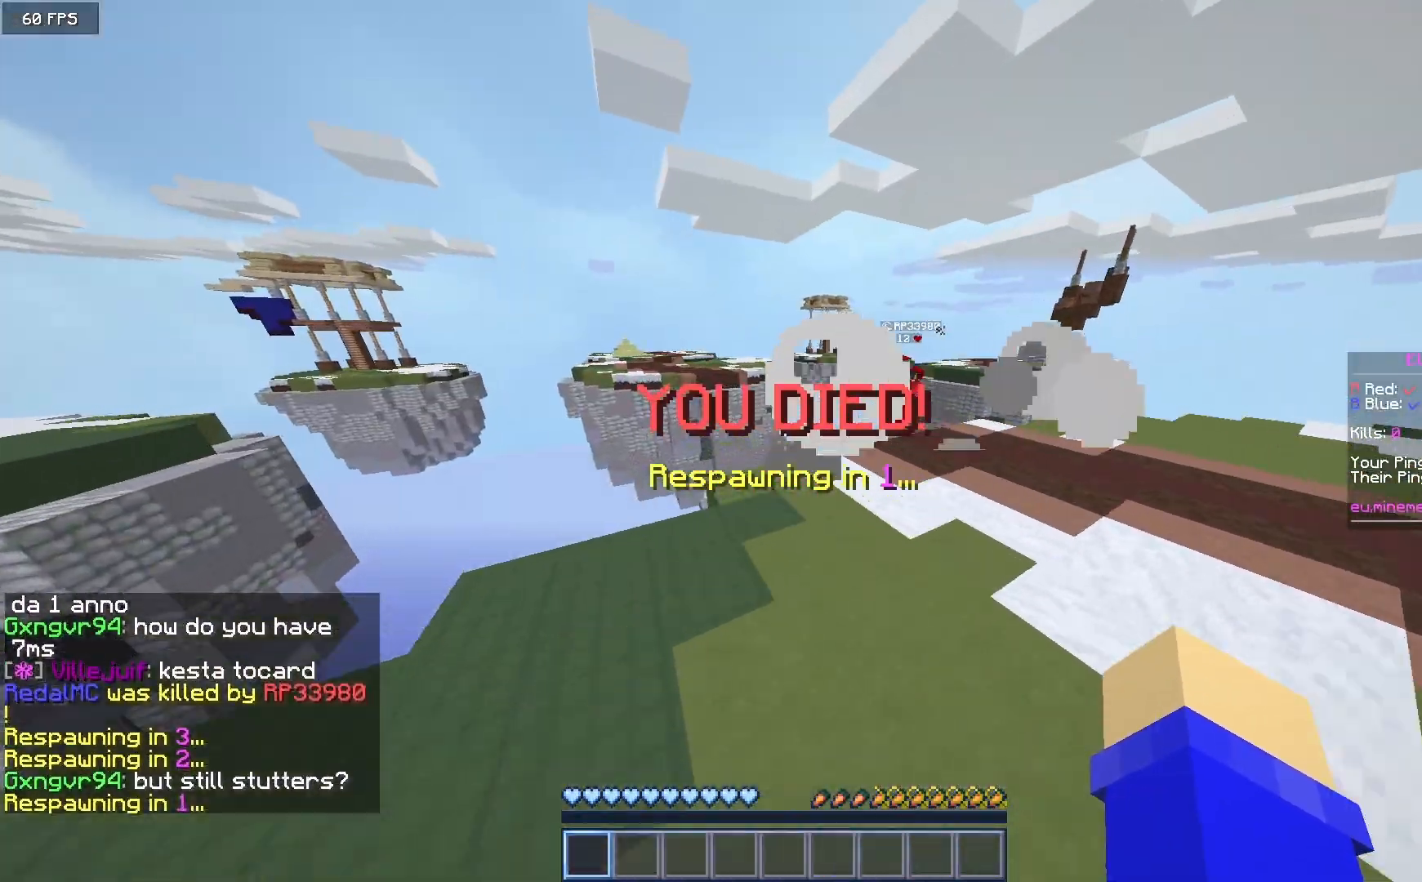
{"keys": ["a", "w"], "mouse": [], "events": [[483, "a", "down"]]}
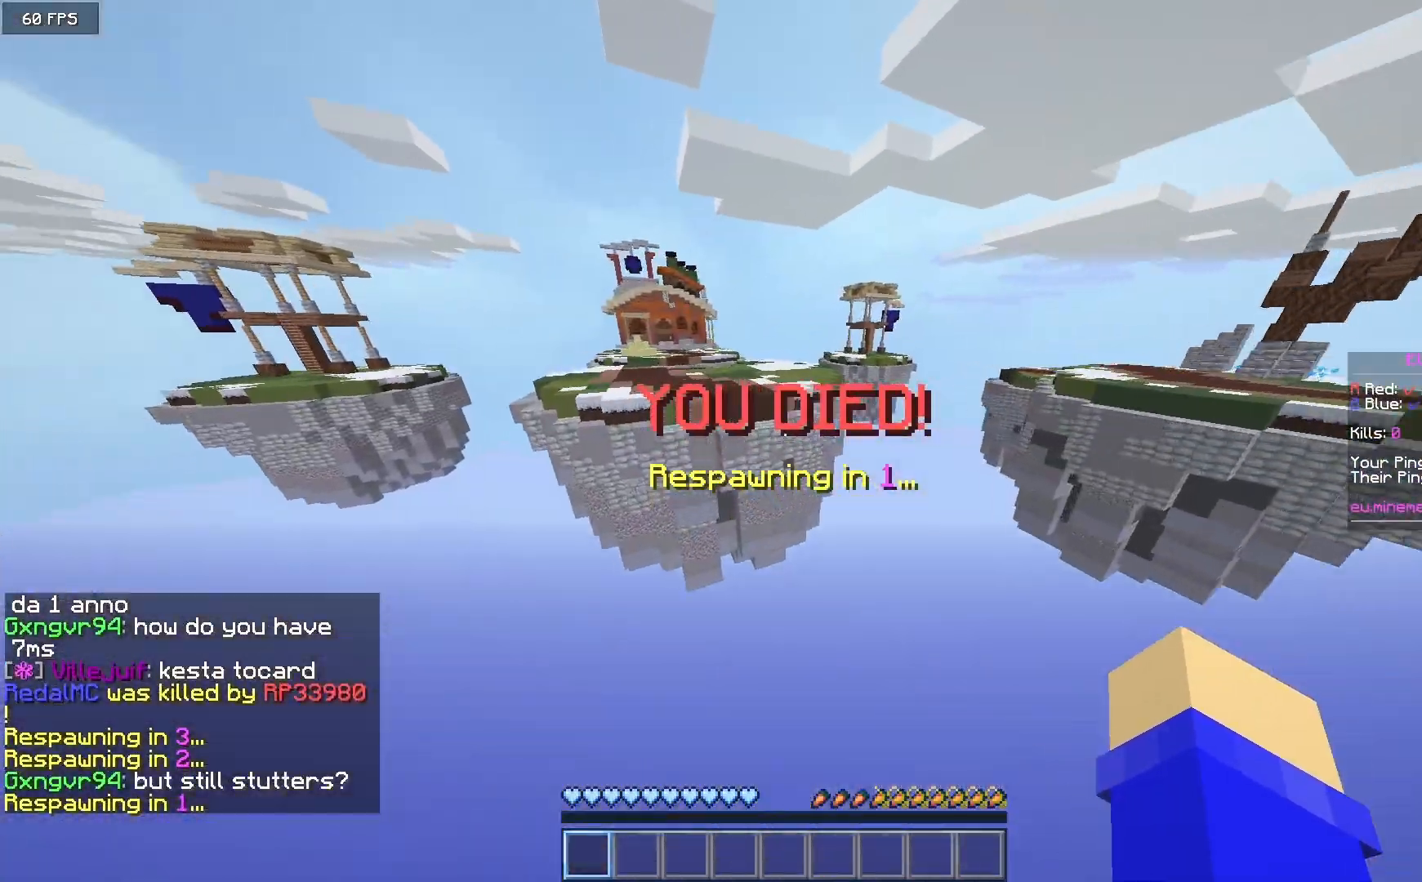
{"keys": ["w"], "mouse": [], "events": [[233, "a", "up"]]}
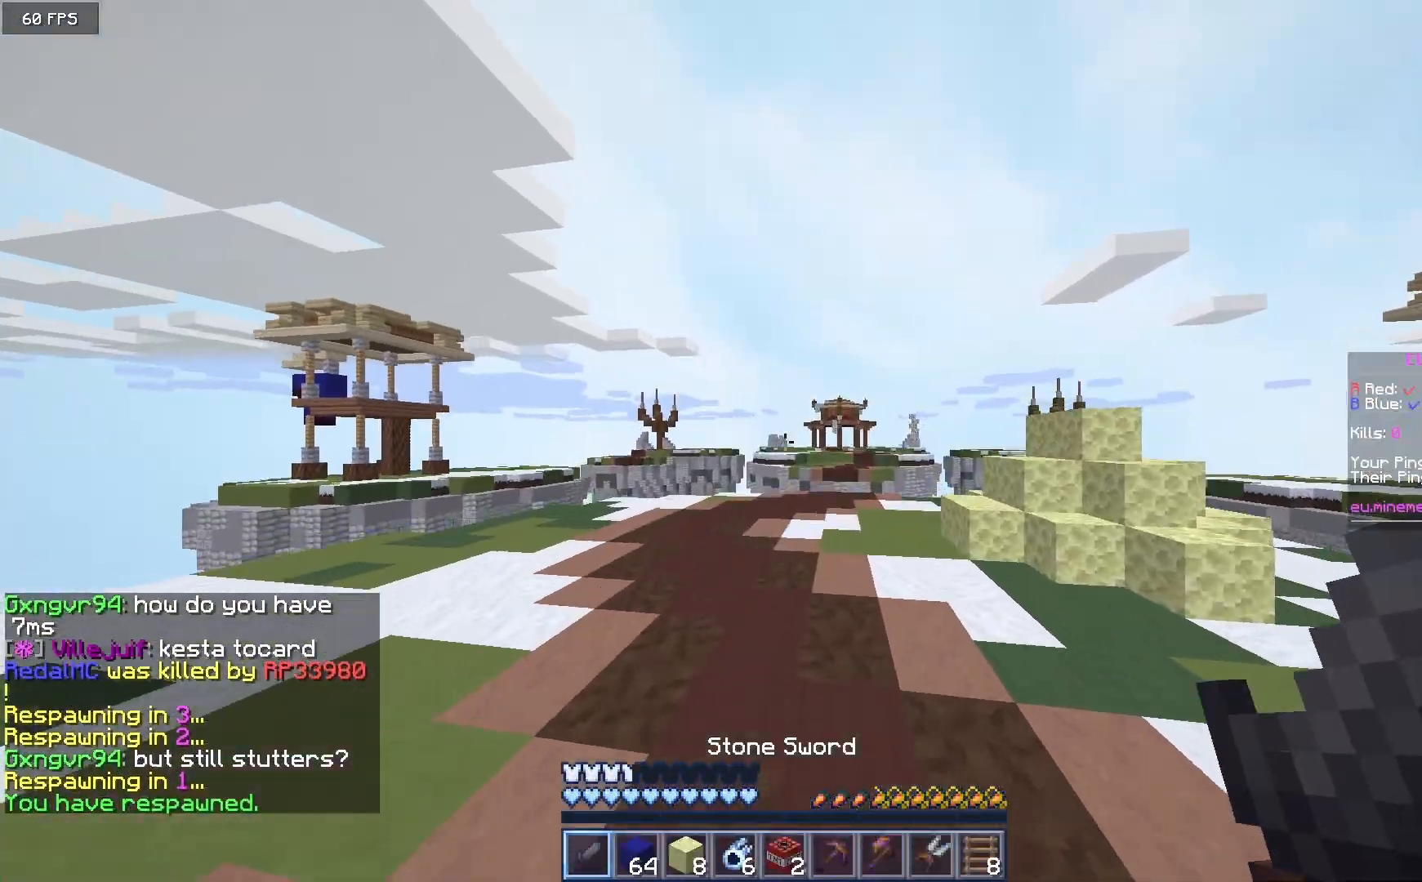
{"keys": ["w"], "mouse": [], "events": []}
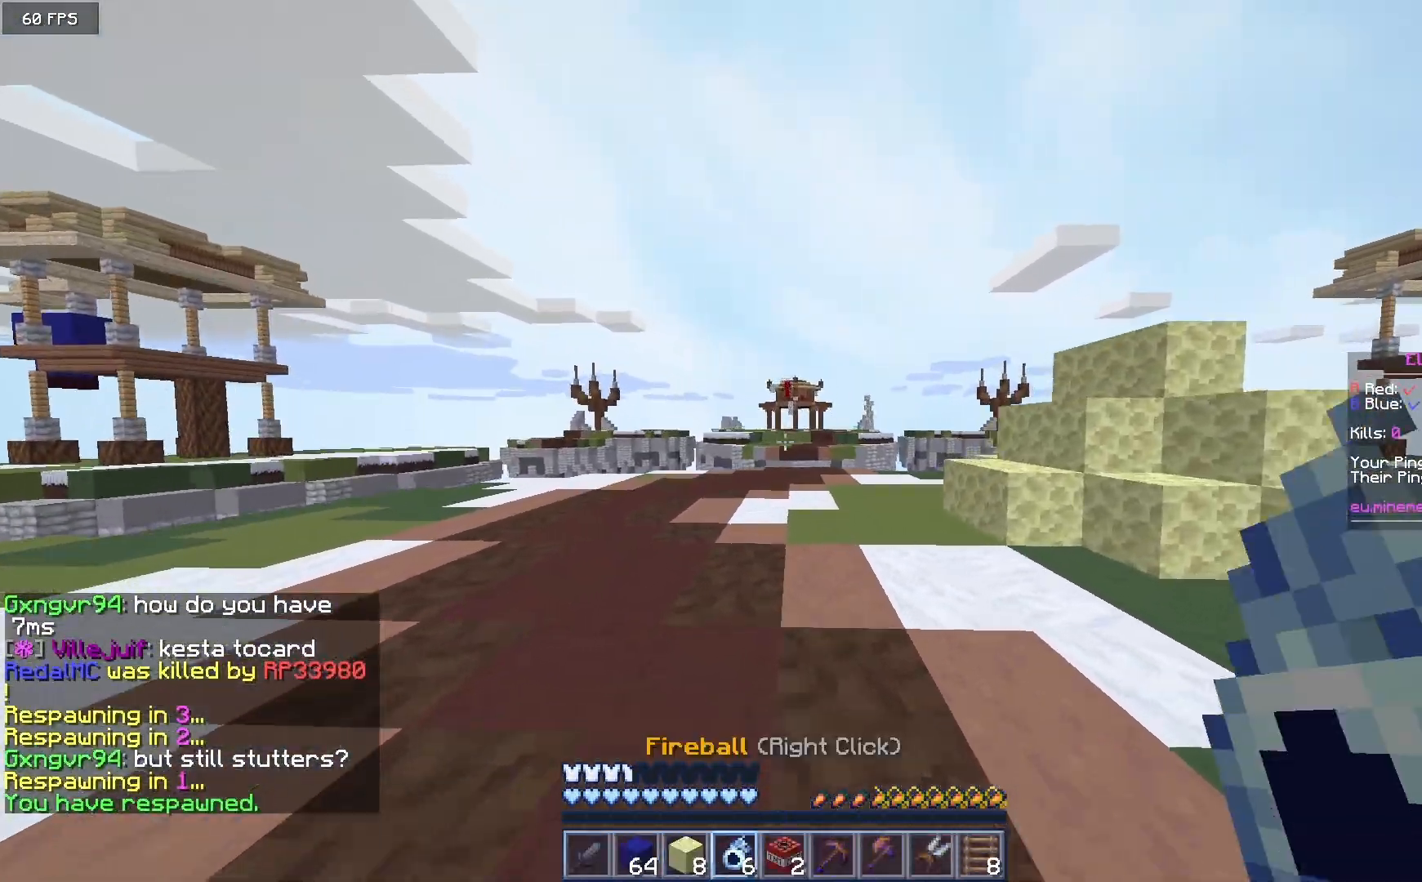
{"keys": ["w"], "mouse": [], "events": []}
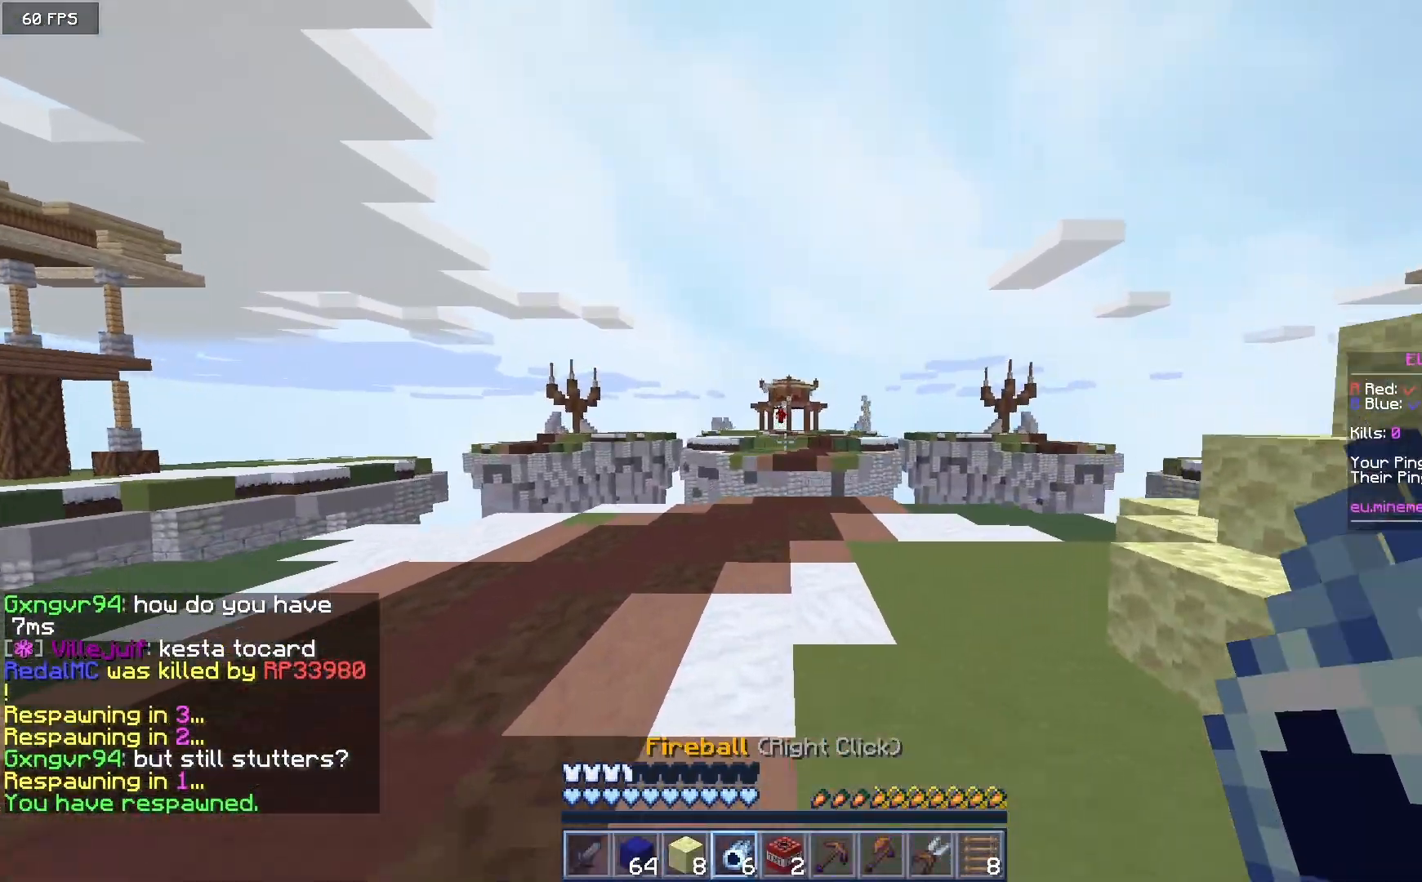
{"keys": ["w"], "mouse": ["right"], "events": [[433, "mouse_right", "down"]]}
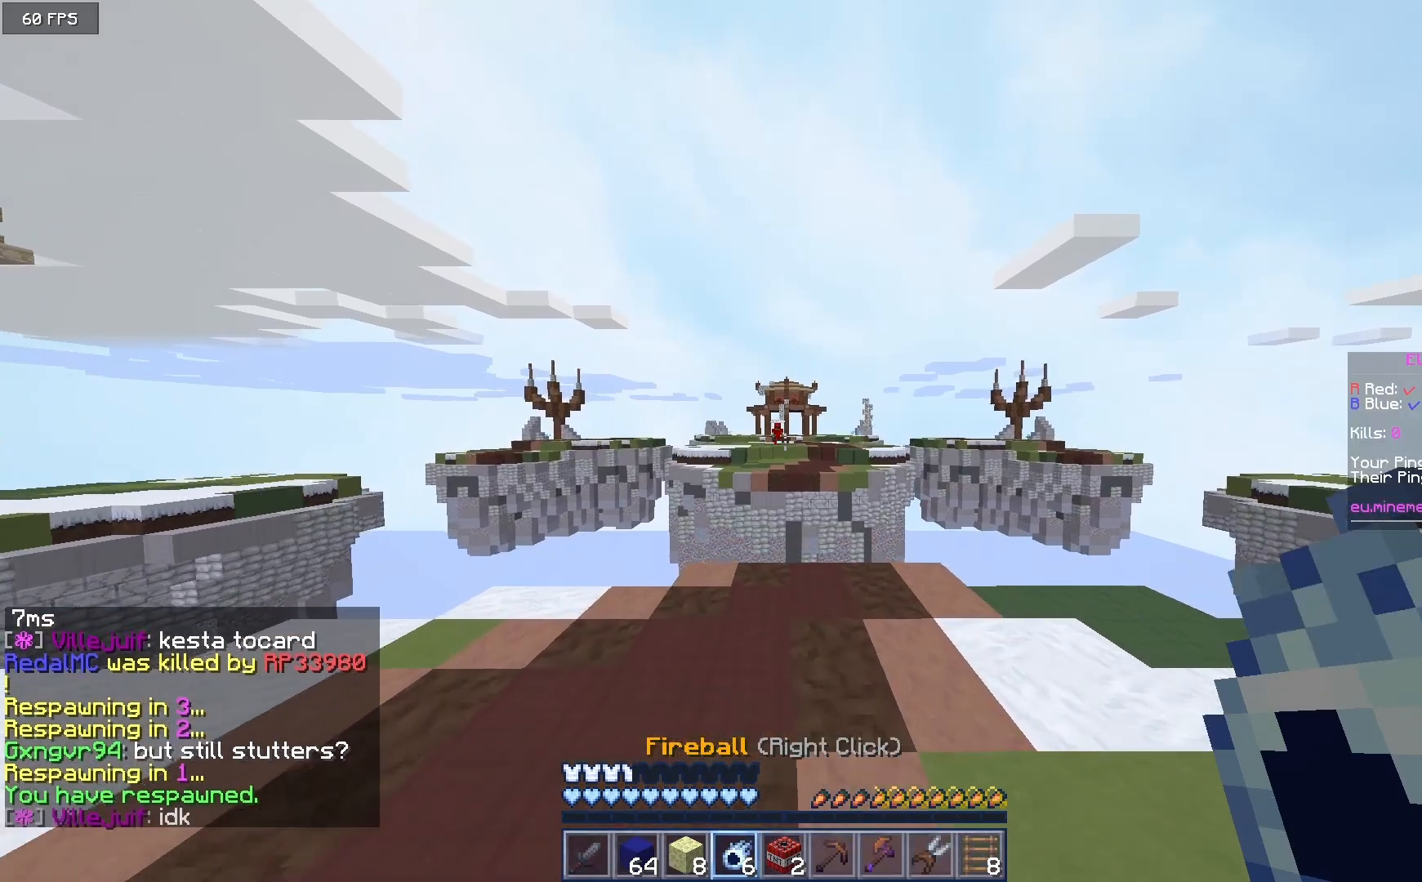
{"keys": ["w"], "mouse": [], "events": [[150, "mouse_right", "up"]]}
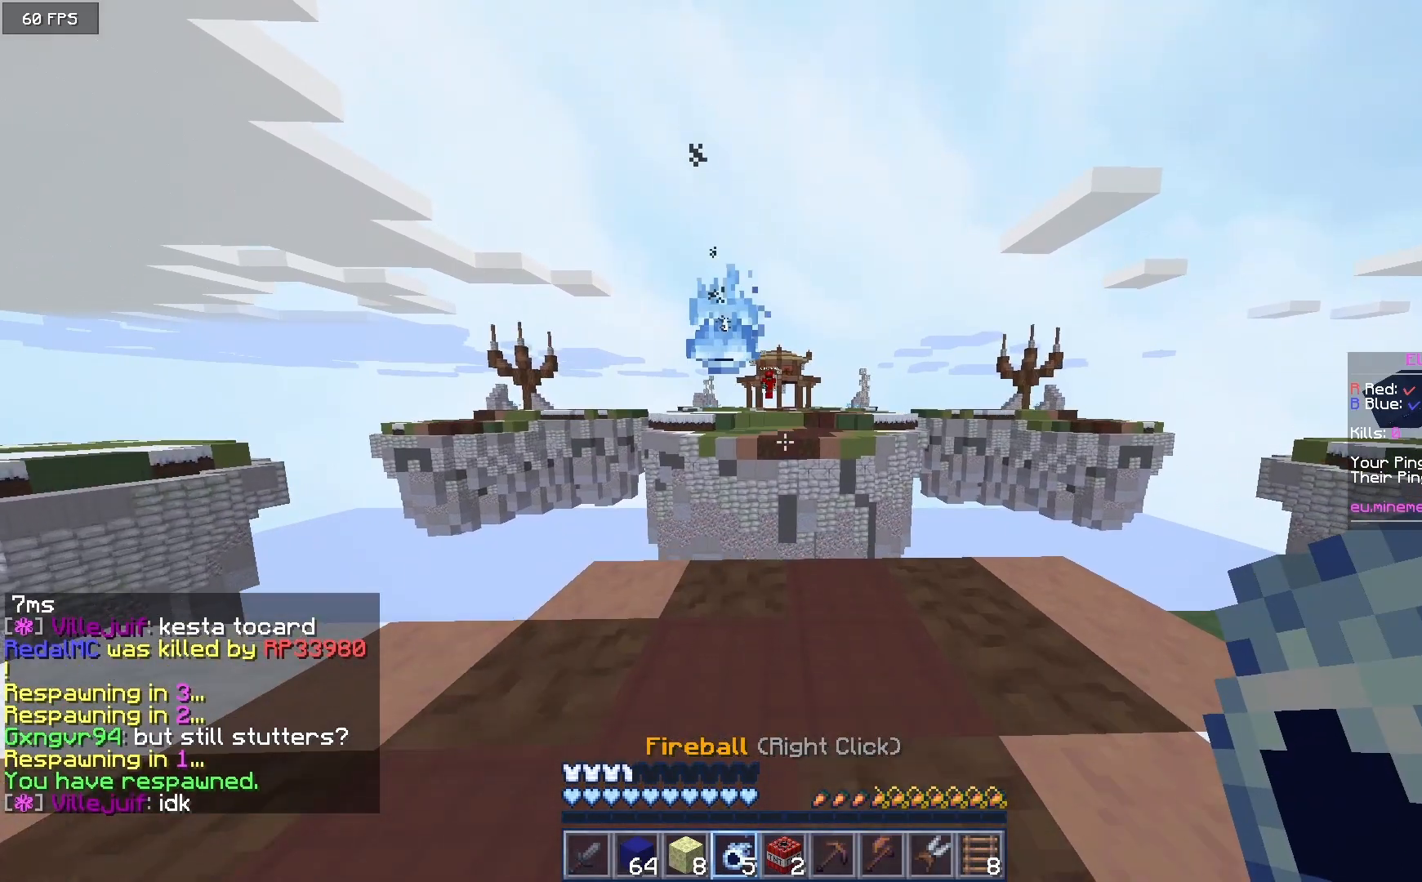
{"keys": ["s"], "mouse": [], "events": [[133, "w", "up"], [233, "s", "down"]]}
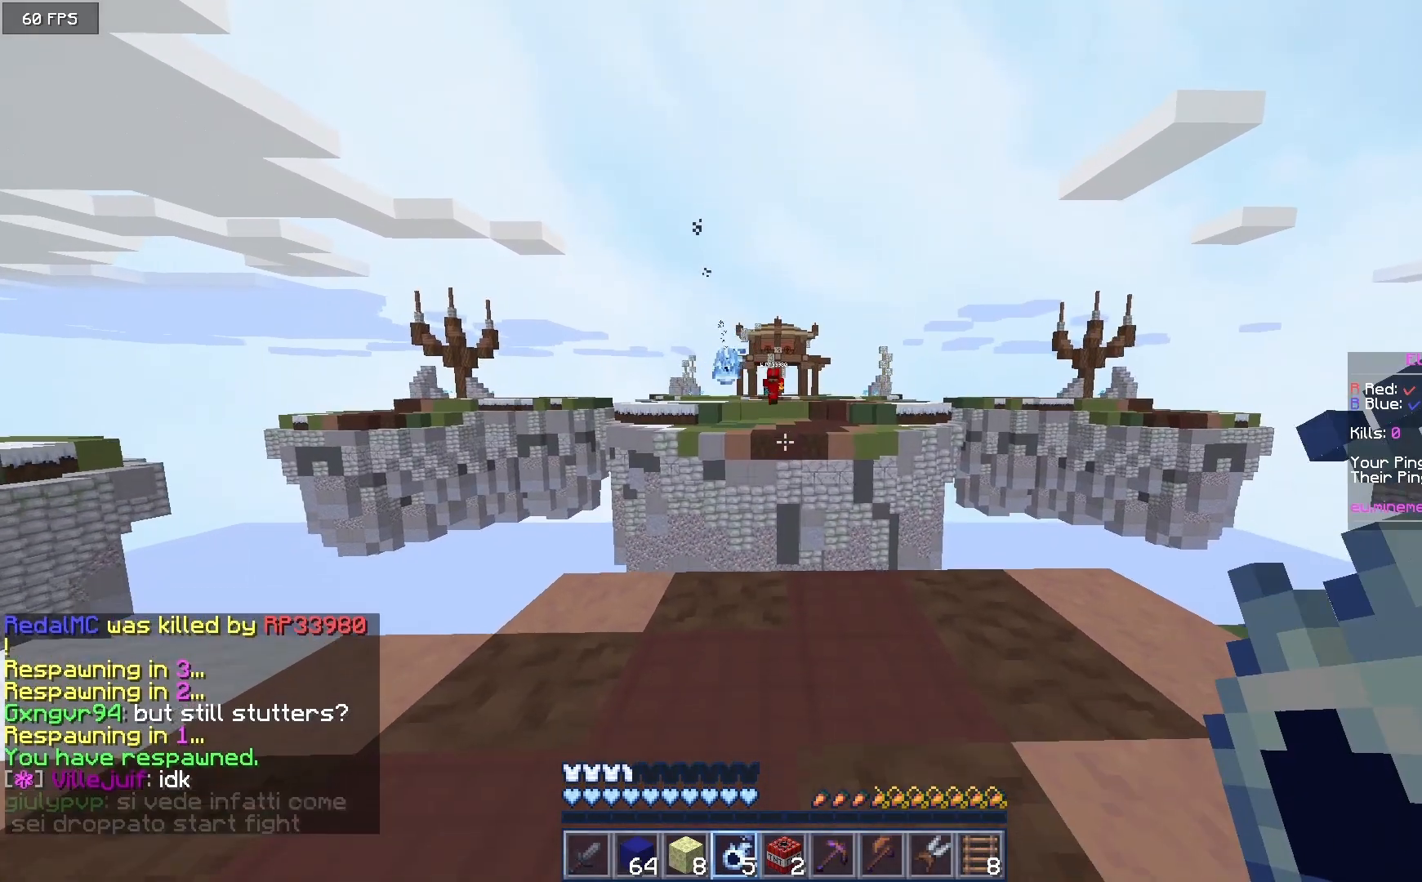
{"keys": ["s"], "mouse": ["right"], "events": [[17, "s", "up"], [17, "w", "down"], [383, "mouse_right", "down"], [450, "s", "down"], [450, "w", "up"]]}
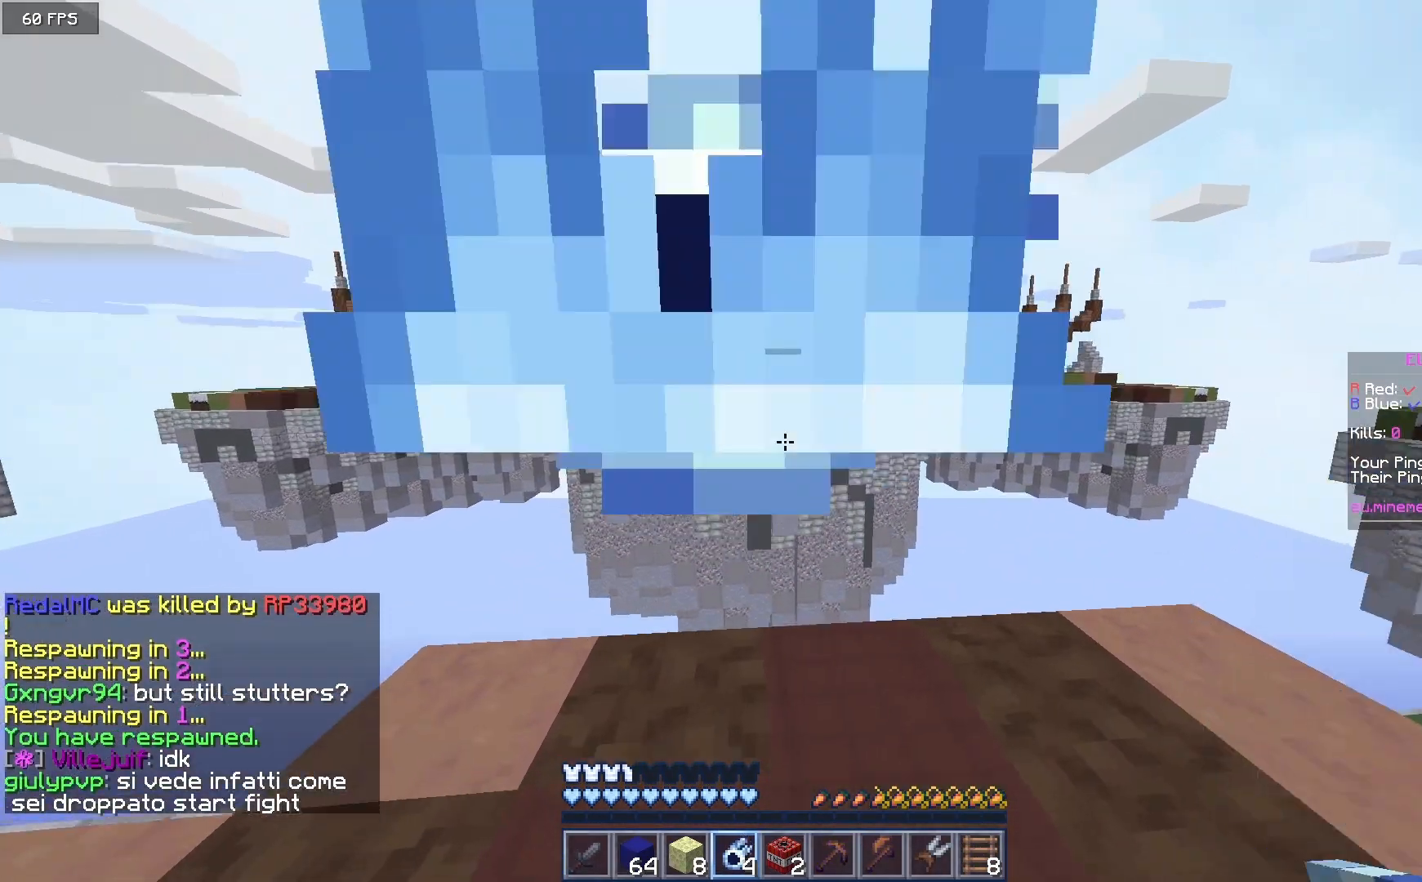
{"keys": ["w"], "mouse": [], "events": [[67, "mouse_right", "up"], [233, "s", "up"], [233, "w", "down"]]}
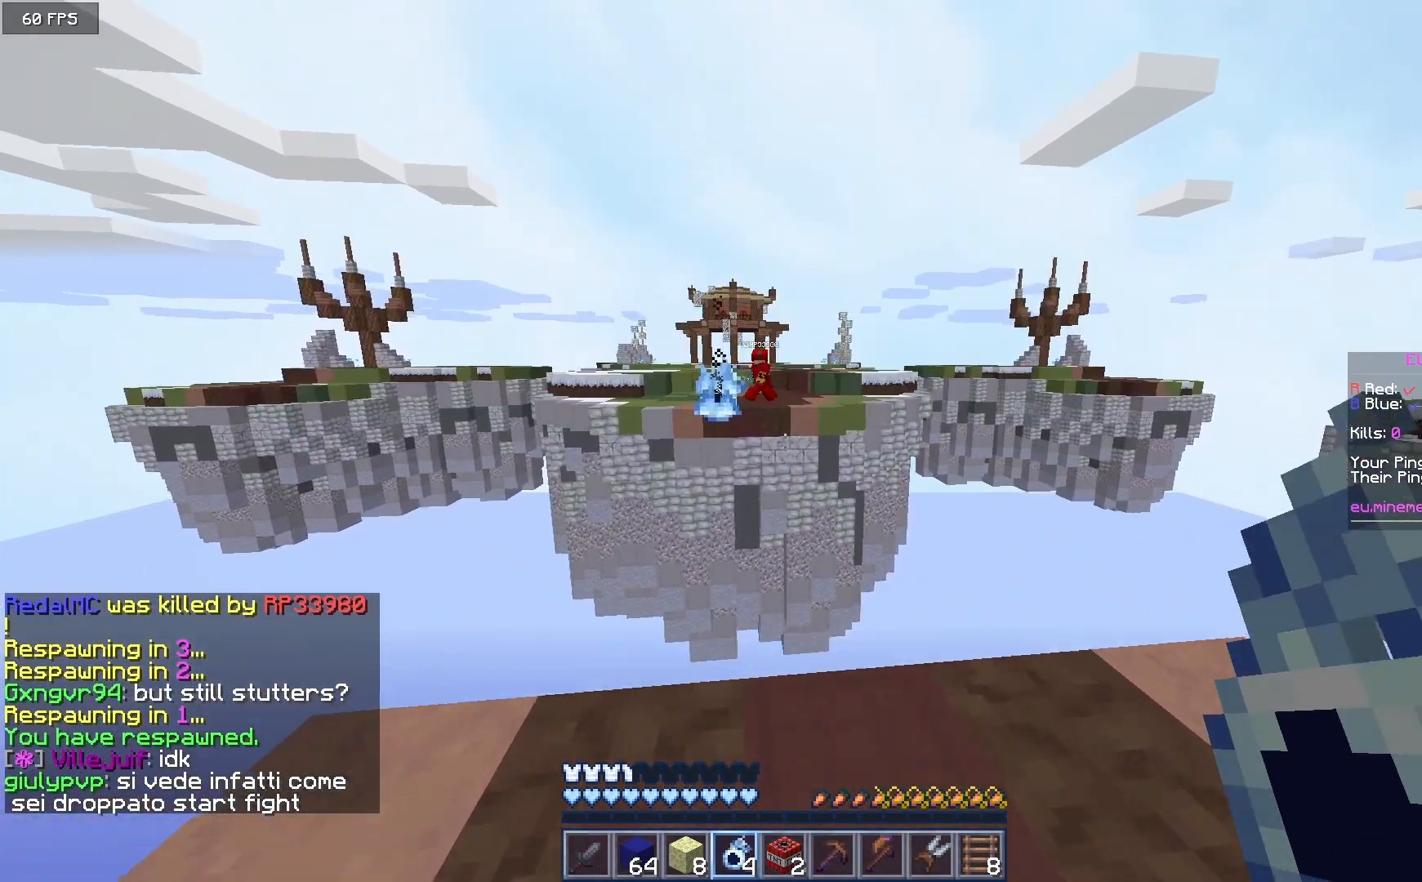
{"keys": ["s"], "mouse": [], "events": [[217, "w", "up"], [350, "s", "down"]]}
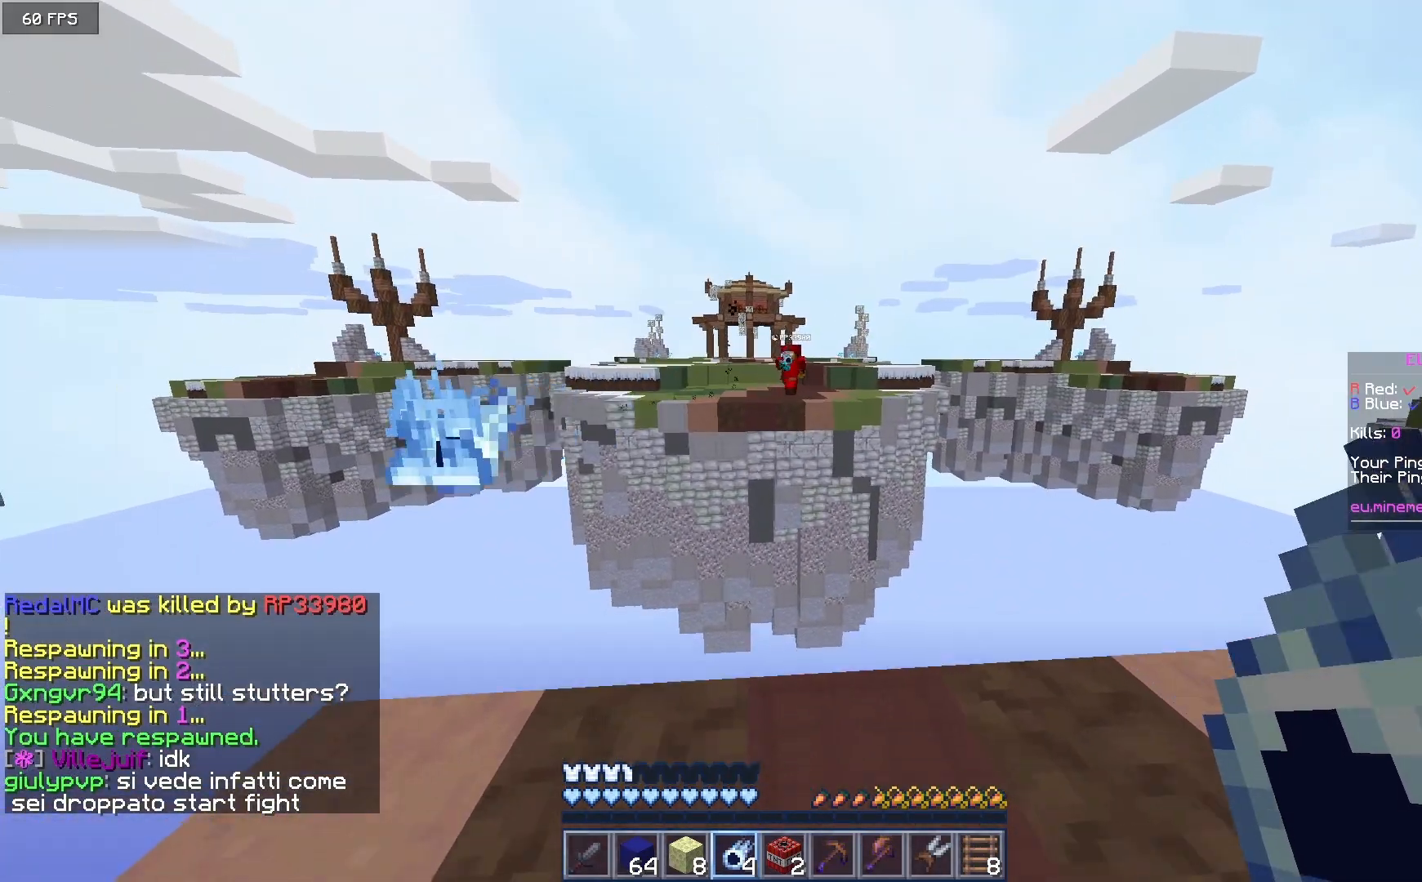
{"keys": [], "mouse": [], "events": [[33, "mouse_right", "down"], [100, "s", "up"], [217, "mouse_right", "up"]]}
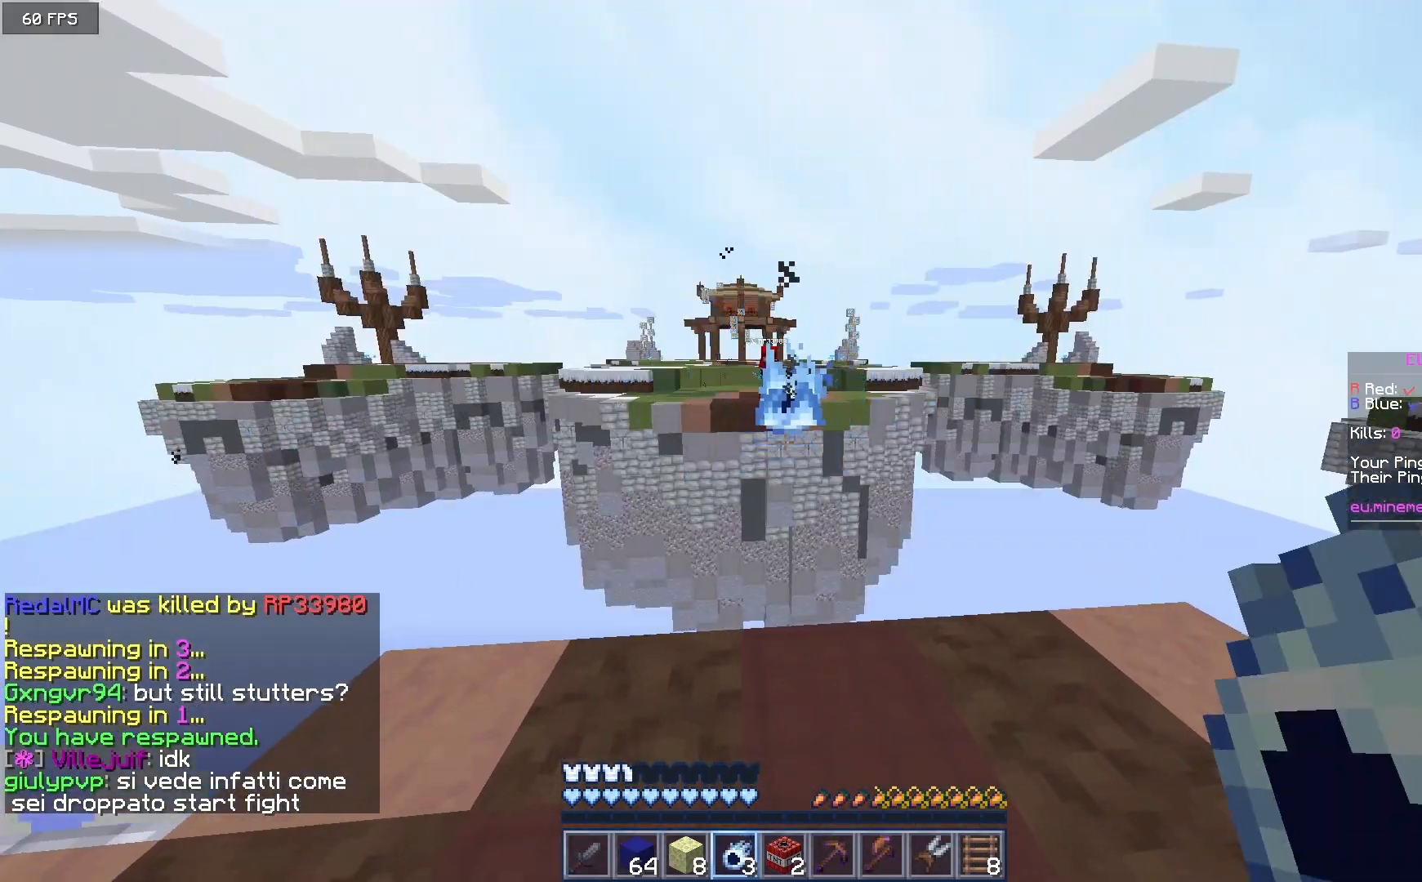
{"keys": [], "mouse": [], "events": []}
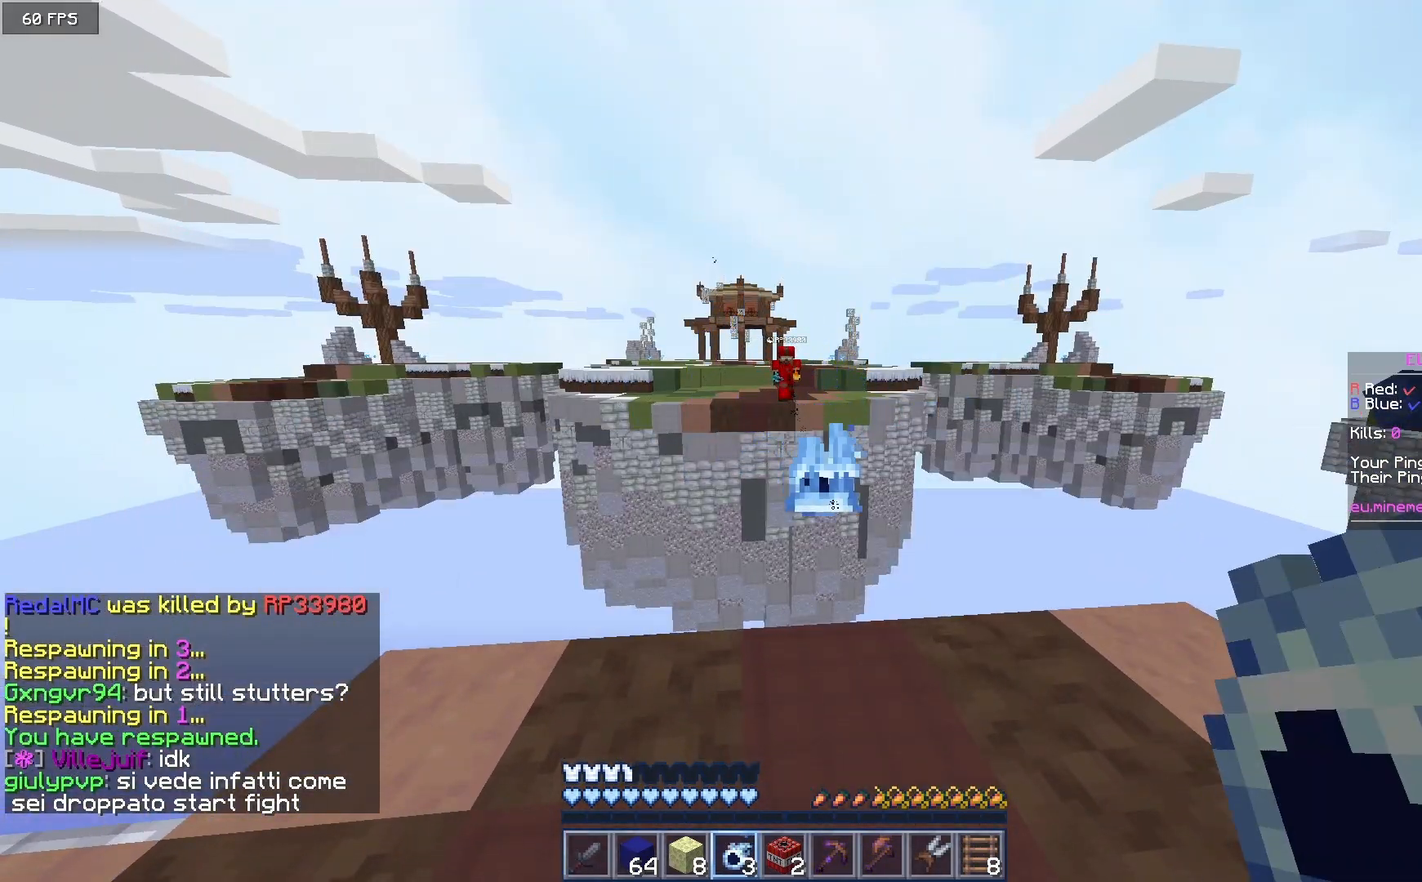
{"keys": [], "mouse": [], "events": [[200, "w", "down"], [283, "mouse_right", "down"], [417, "w", "up"], [483, "mouse_right", "up"]]}
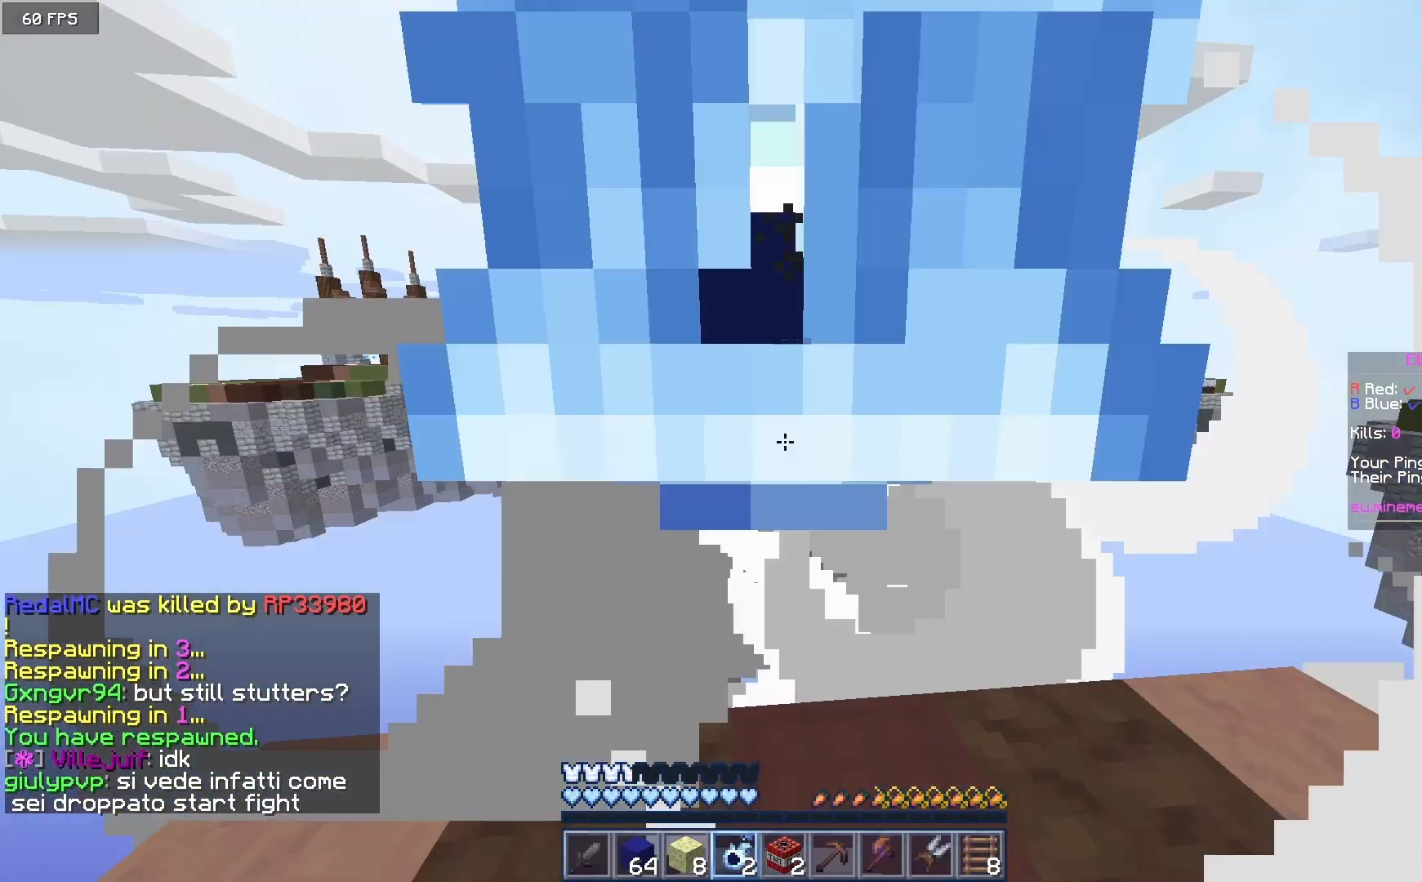
{"keys": [], "mouse": [], "events": [[83, "s", "down"], [350, "s", "up"]]}
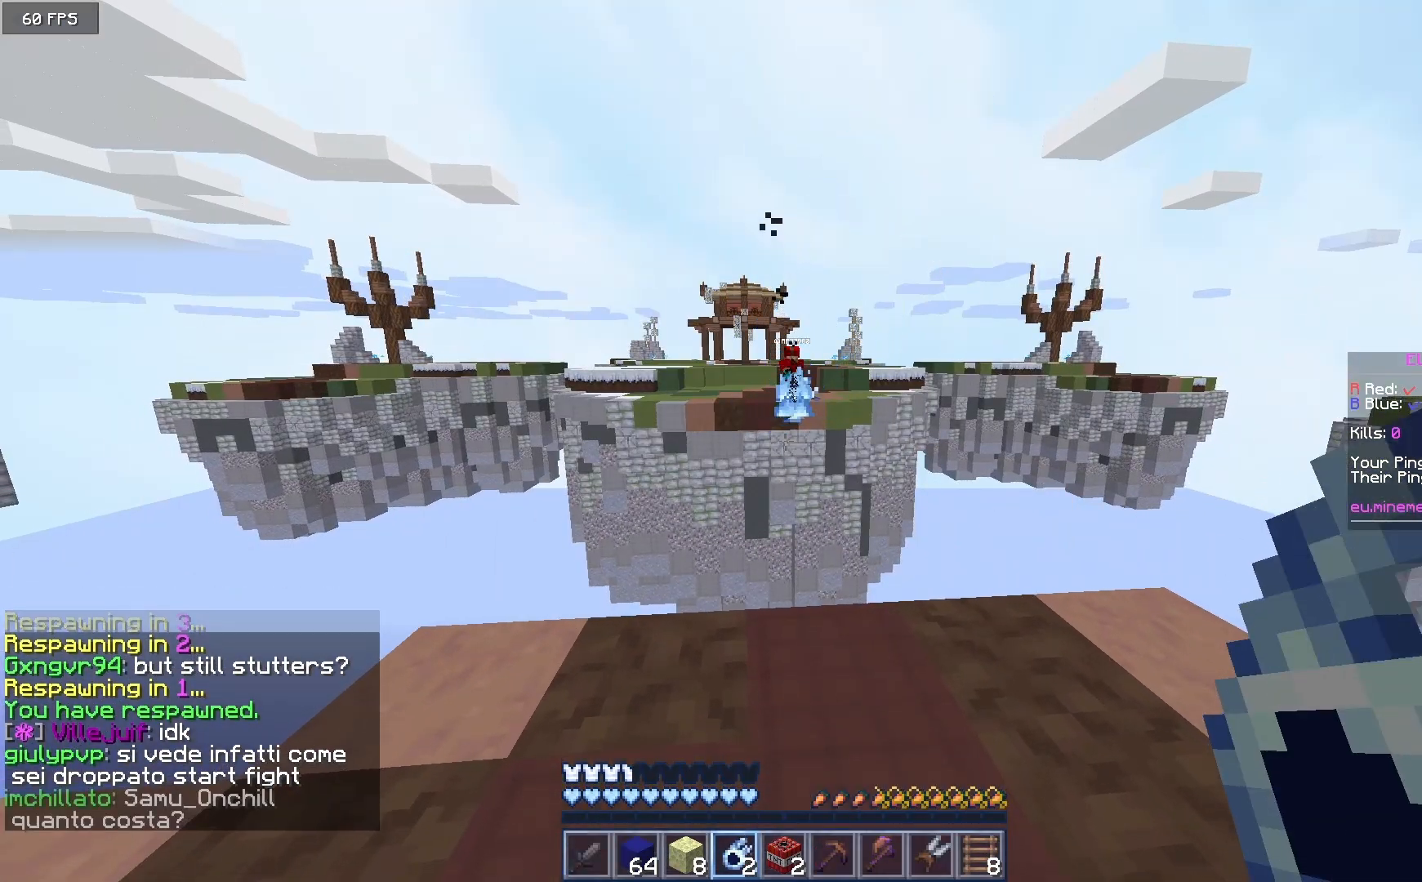
{"keys": [], "mouse": [], "events": []}